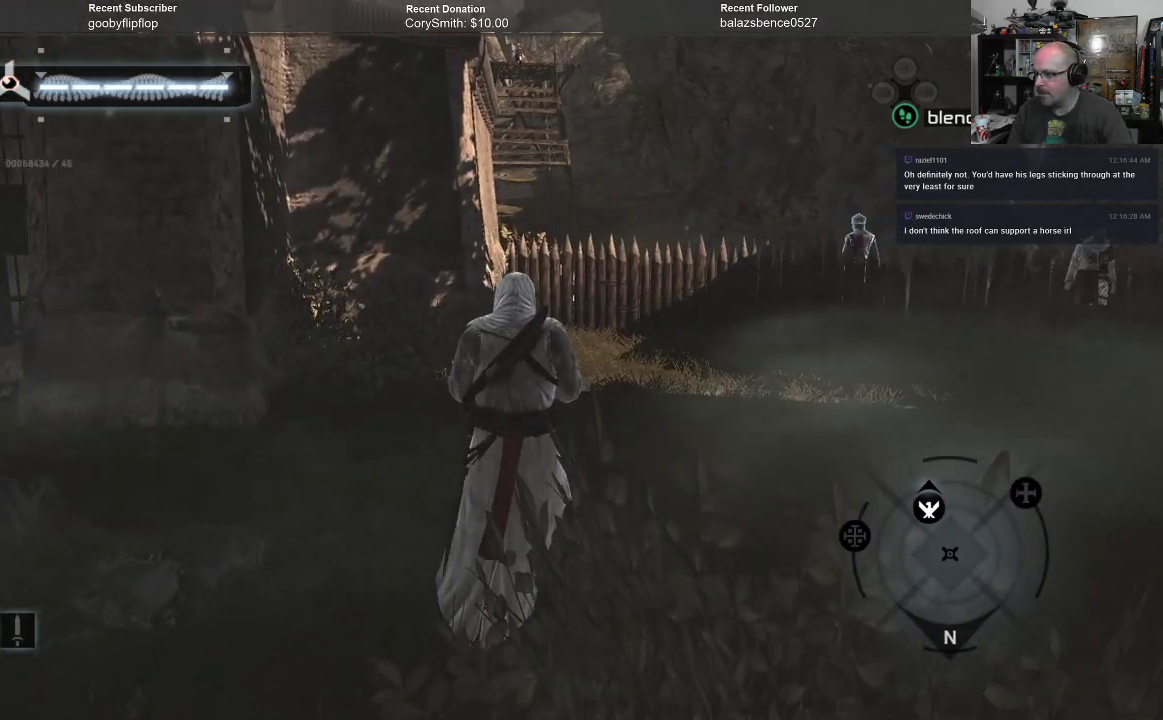
Gameplay with a controller (Xbox layout); each line is a JSON object with the inputs held at the frame after it. "events" lists button and stick changes between this image and that frame as [ms after this image, input, new state], when the widget could be followed in between. Not read: Z.
{"buttons": ["A"], "left_stick": "up", "right_stick": "center", "events": []}
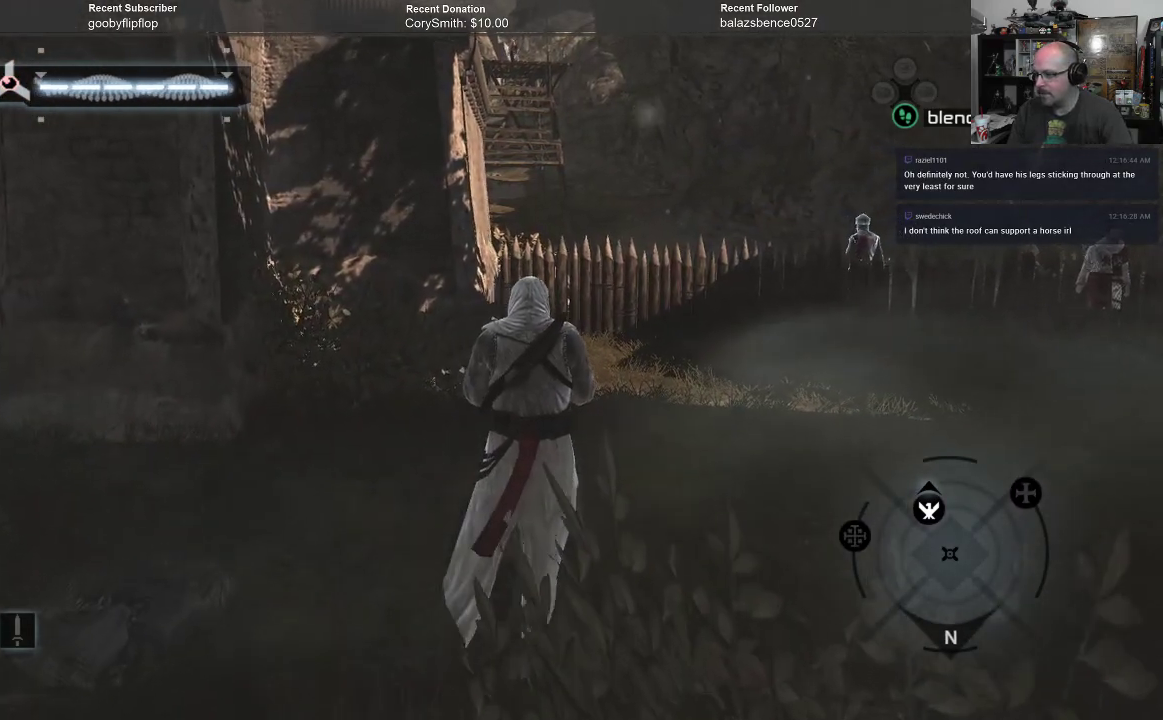
{"buttons": ["A"], "left_stick": "up", "right_stick": "center", "events": []}
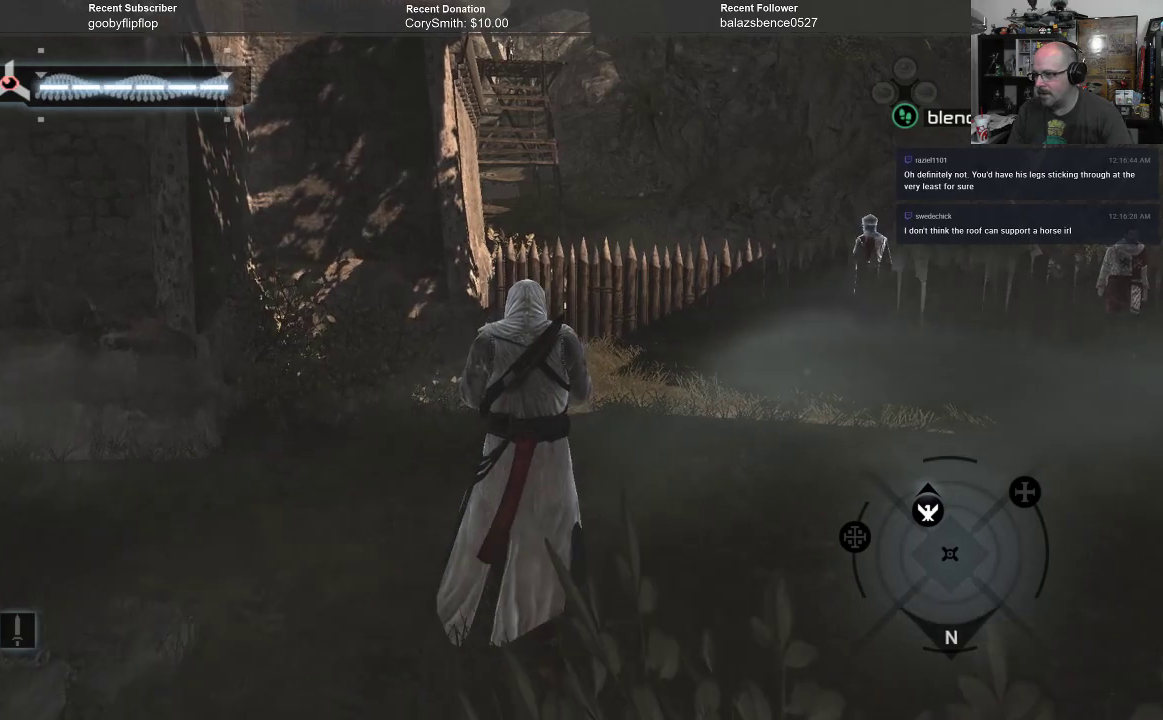
{"buttons": ["A"], "left_stick": "up", "right_stick": "center", "events": []}
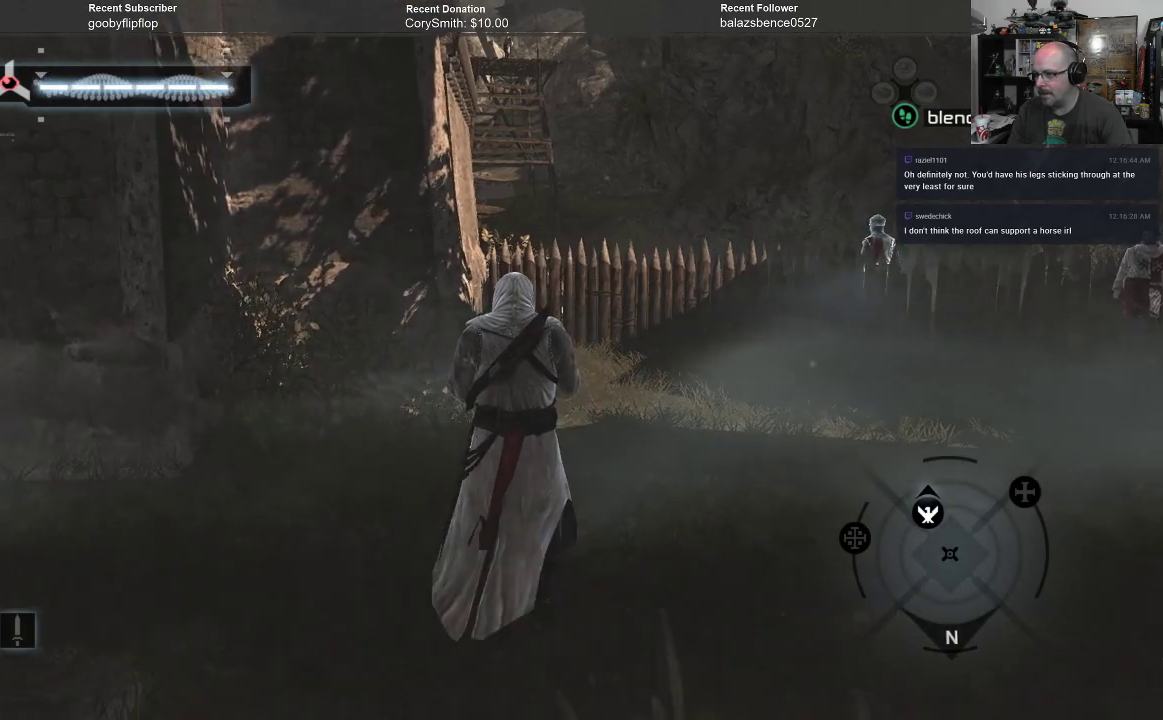
{"buttons": ["A"], "left_stick": "up", "right_stick": "center", "events": []}
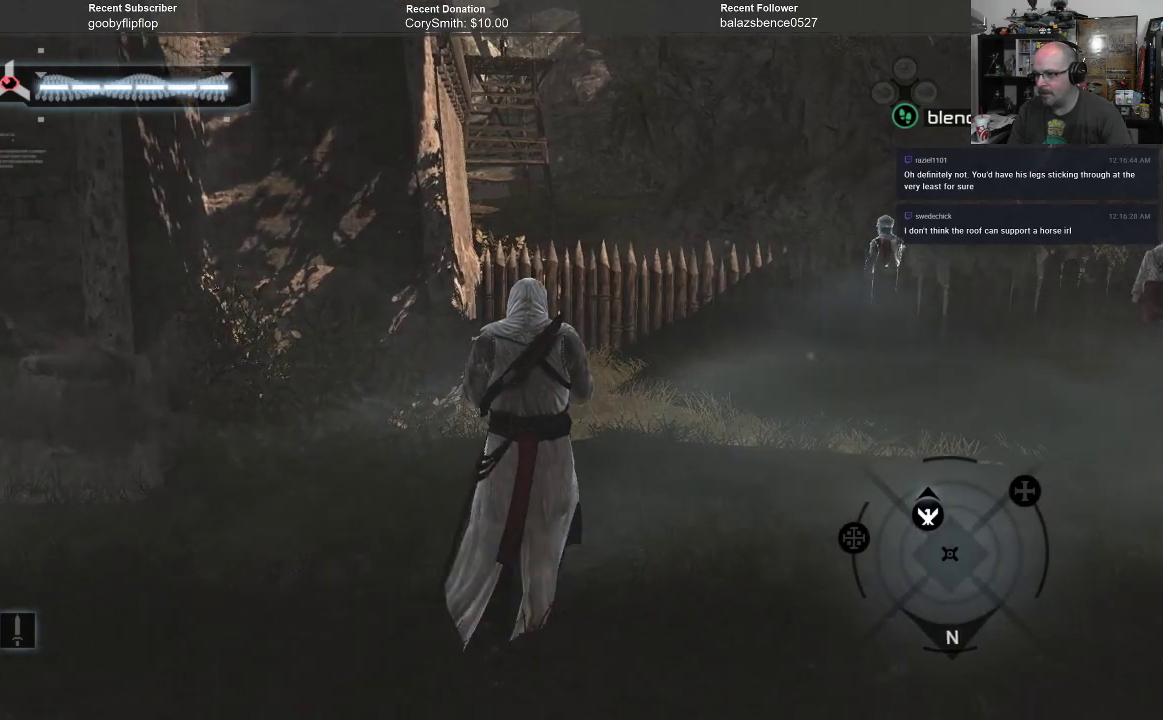
{"buttons": ["A"], "left_stick": "up", "right_stick": "center", "events": []}
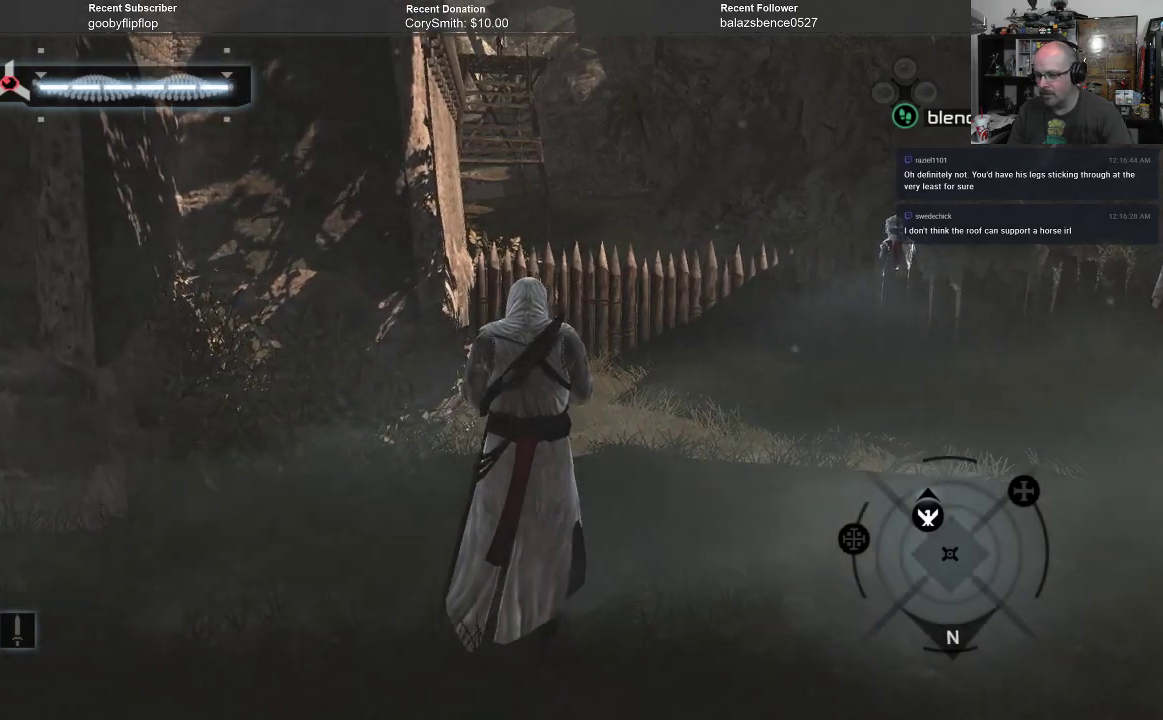
{"buttons": ["A"], "left_stick": "up", "right_stick": "center", "events": []}
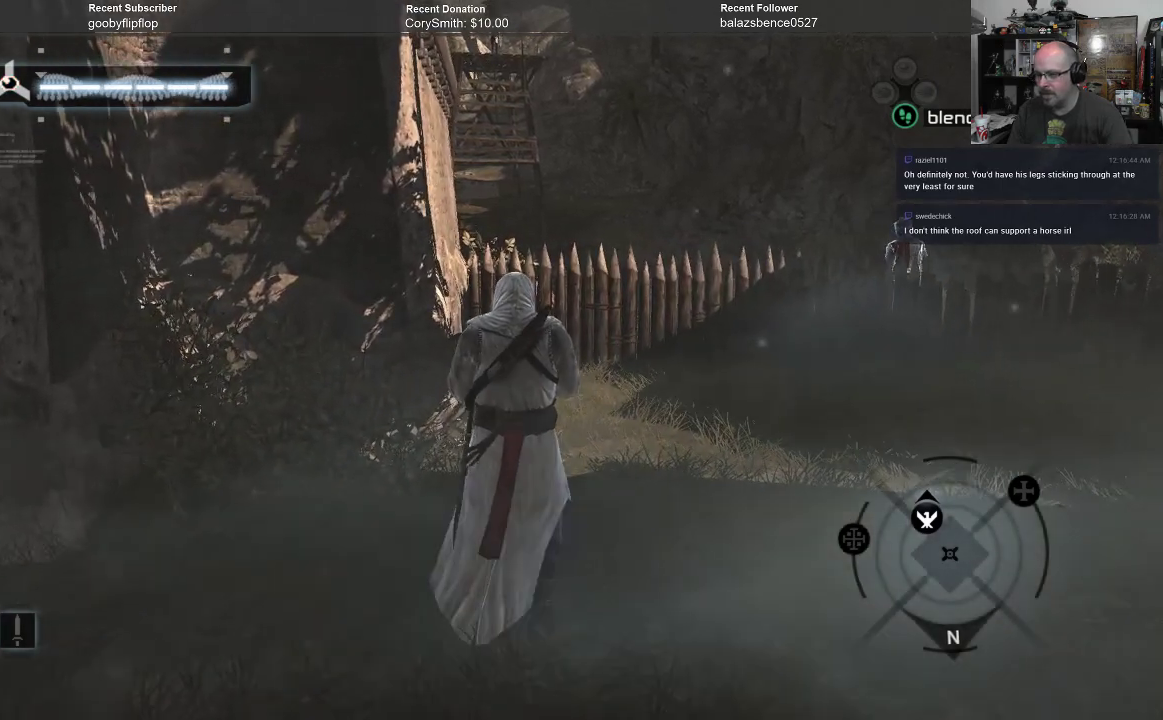
{"buttons": ["A"], "left_stick": "up", "right_stick": "center", "events": []}
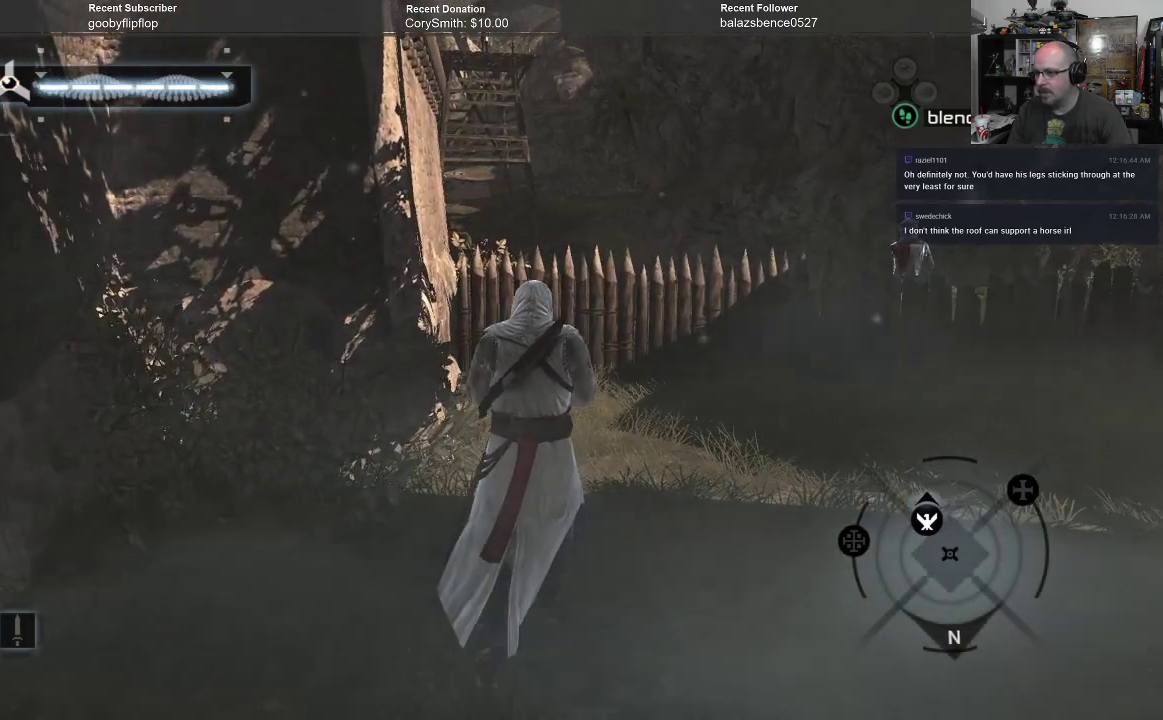
{"buttons": ["A"], "left_stick": "up", "right_stick": "center", "events": []}
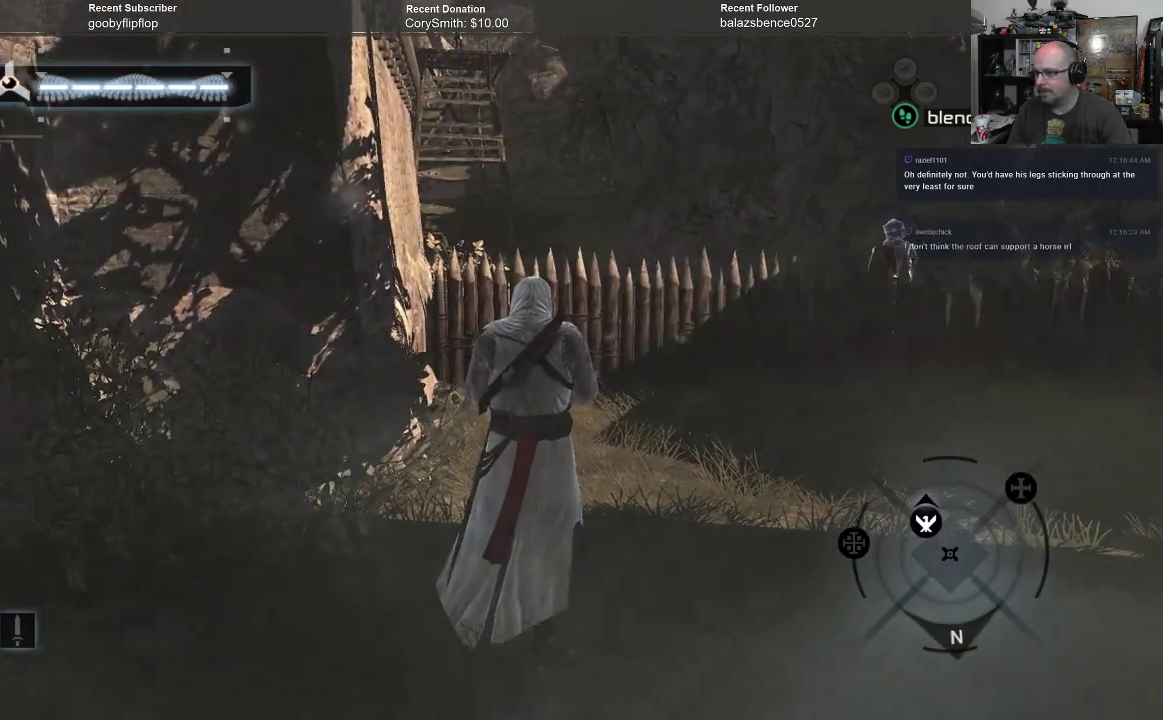
{"buttons": ["A"], "left_stick": "up", "right_stick": "center", "events": []}
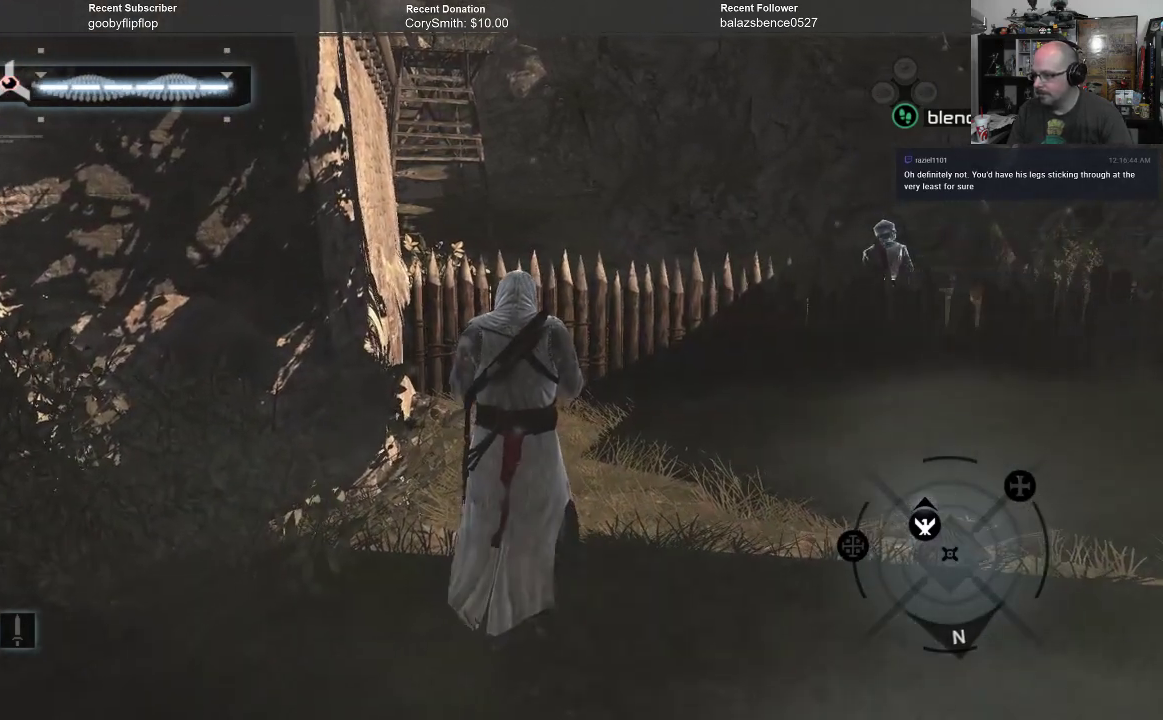
{"buttons": ["A"], "left_stick": "up", "right_stick": "center", "events": []}
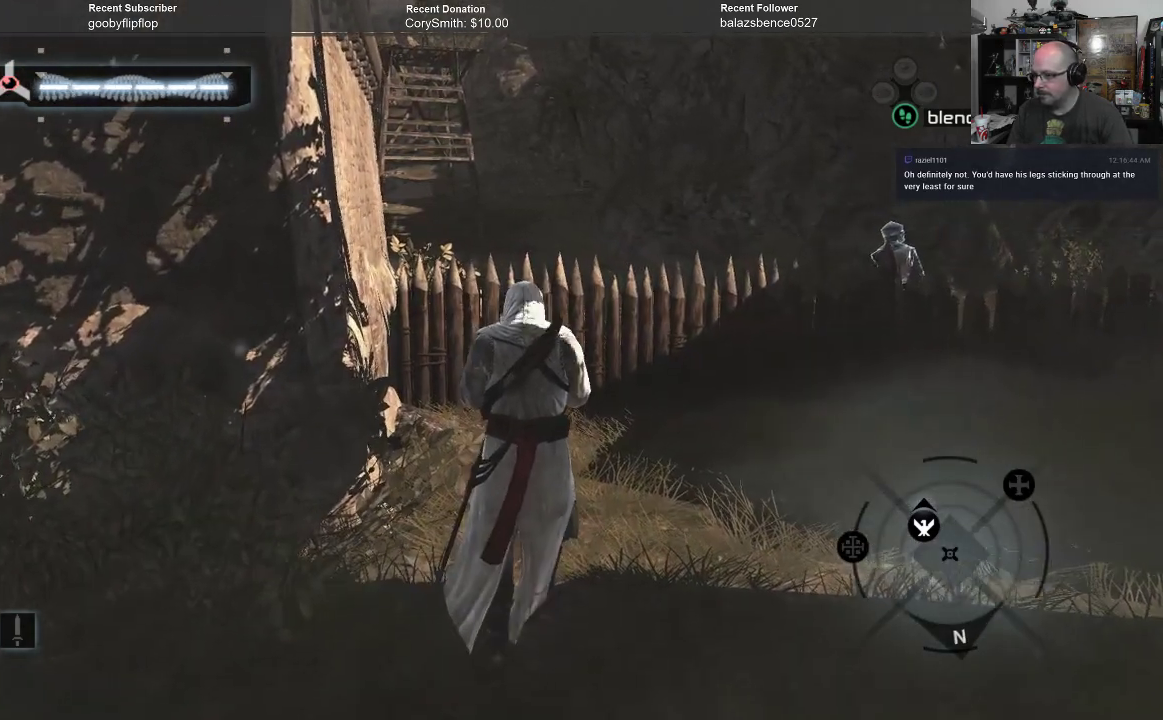
{"buttons": ["A"], "left_stick": "up", "right_stick": "center", "events": []}
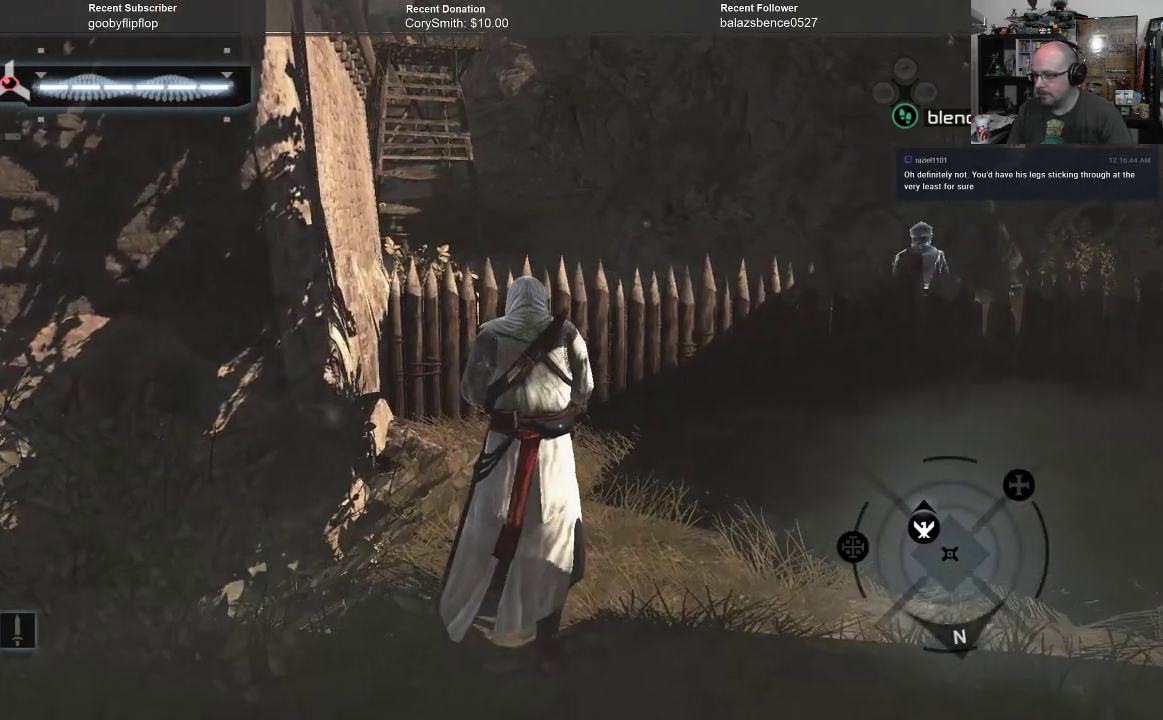
{"buttons": ["A"], "left_stick": "up", "right_stick": "center", "events": []}
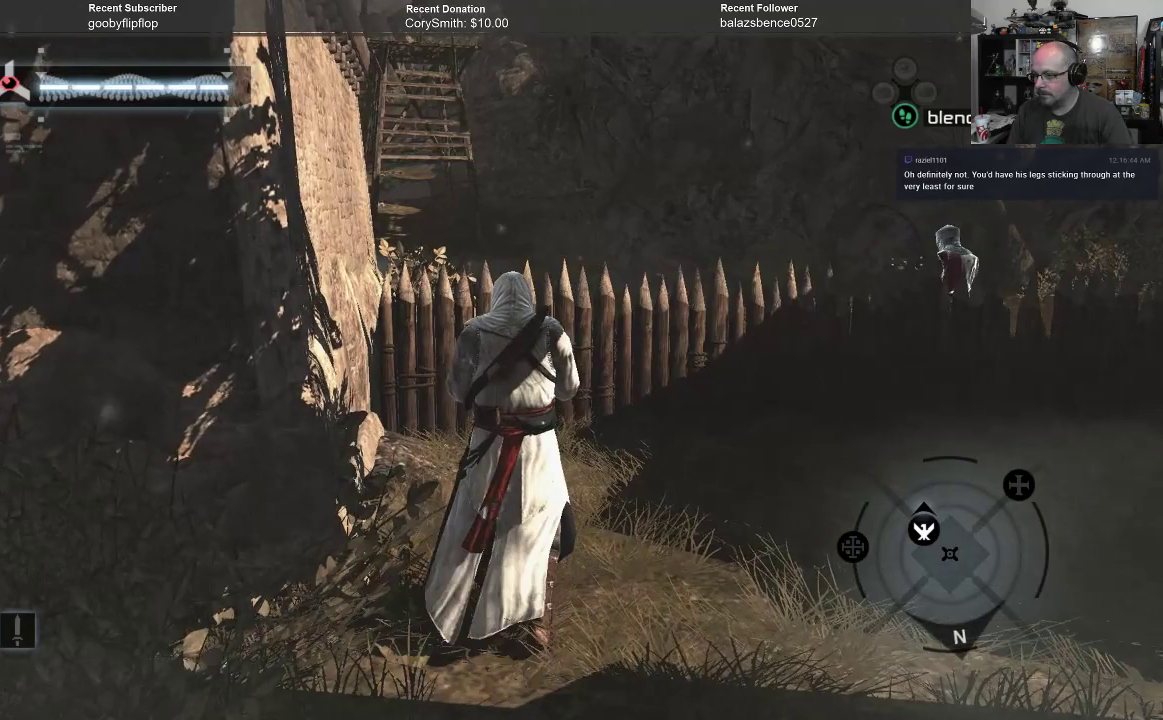
{"buttons": ["A"], "left_stick": "up", "right_stick": "center", "events": []}
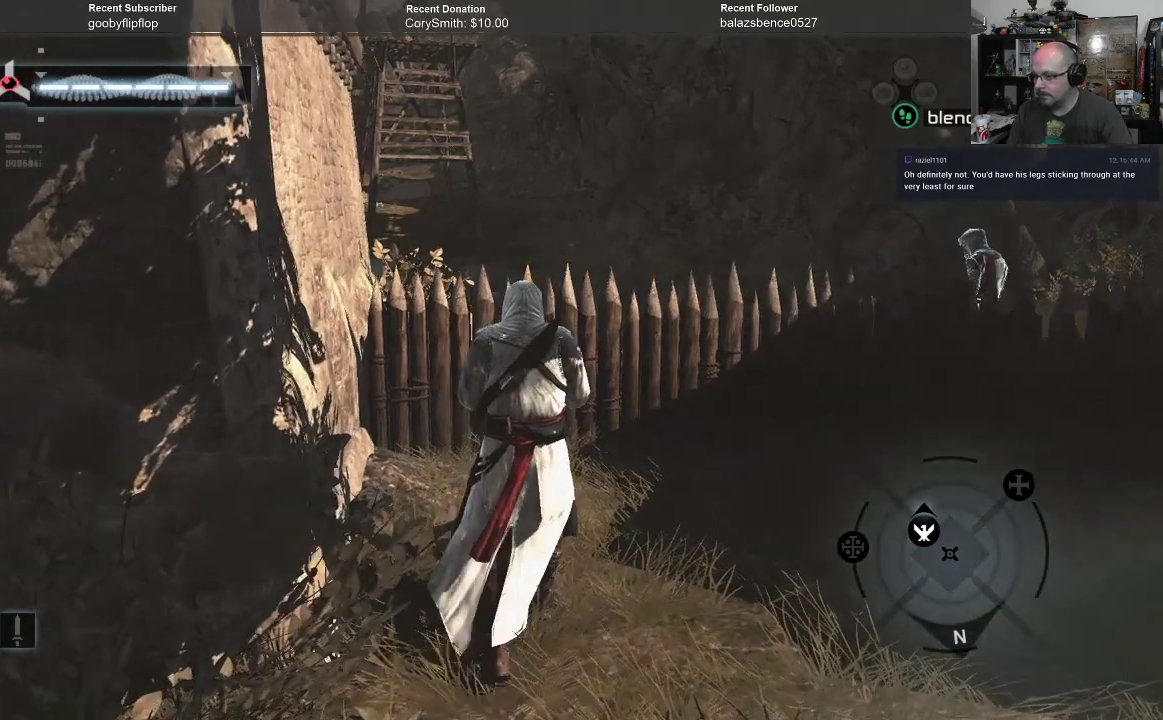
{"buttons": ["A"], "left_stick": "up", "right_stick": "center", "events": []}
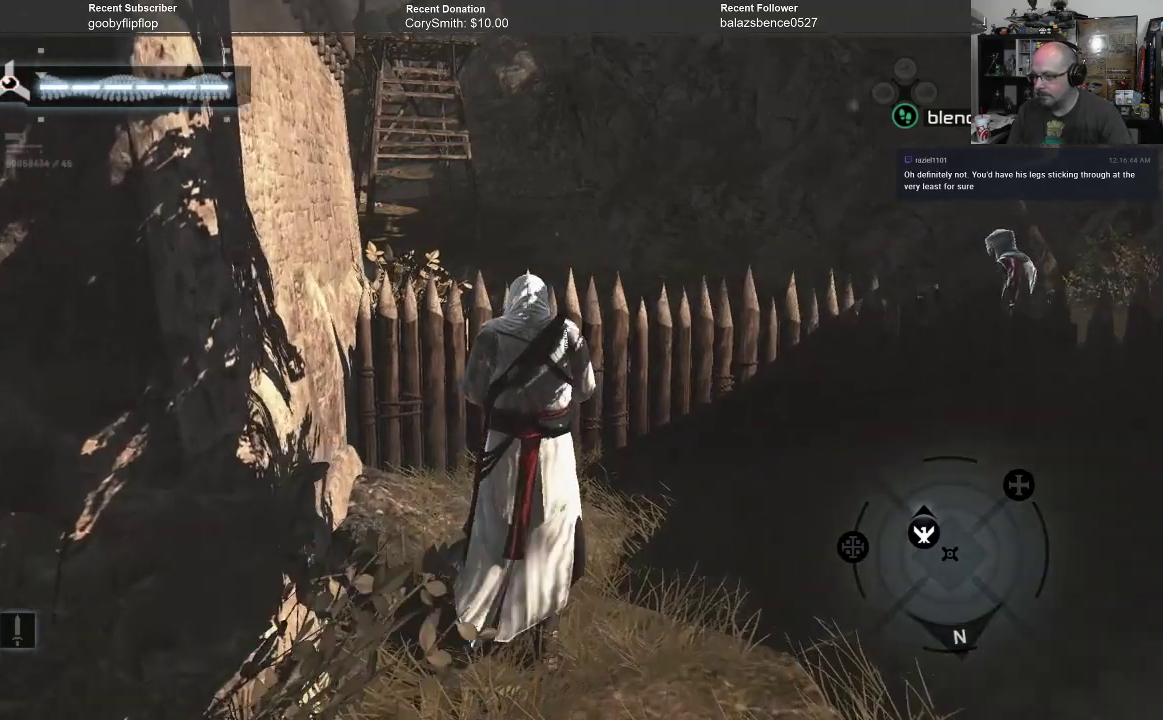
{"buttons": ["A"], "left_stick": "up", "right_stick": "center", "events": []}
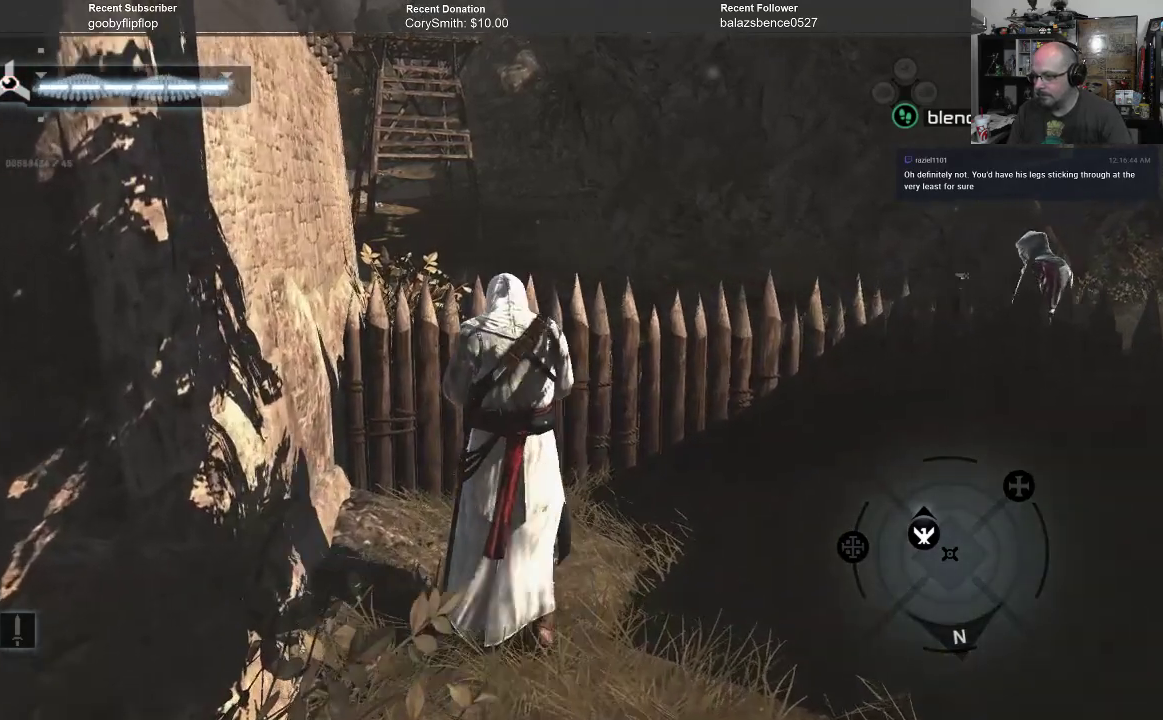
{"buttons": ["A"], "left_stick": "up", "right_stick": "center", "events": []}
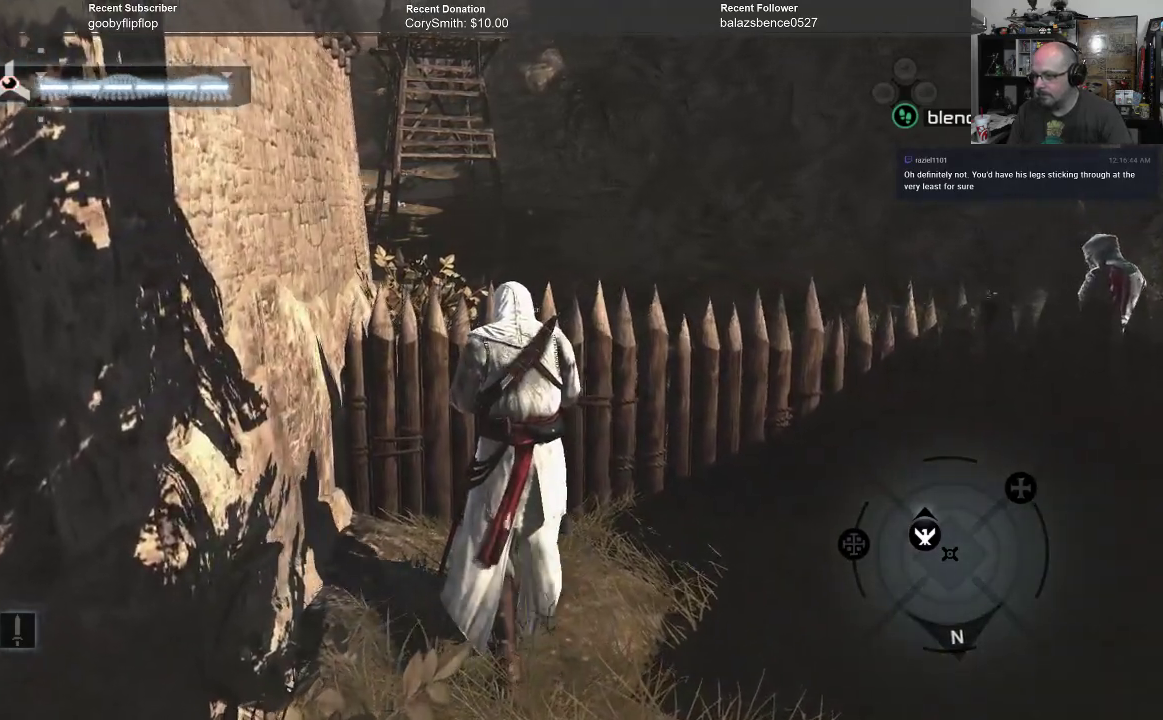
{"buttons": ["A"], "left_stick": "up", "right_stick": "center", "events": []}
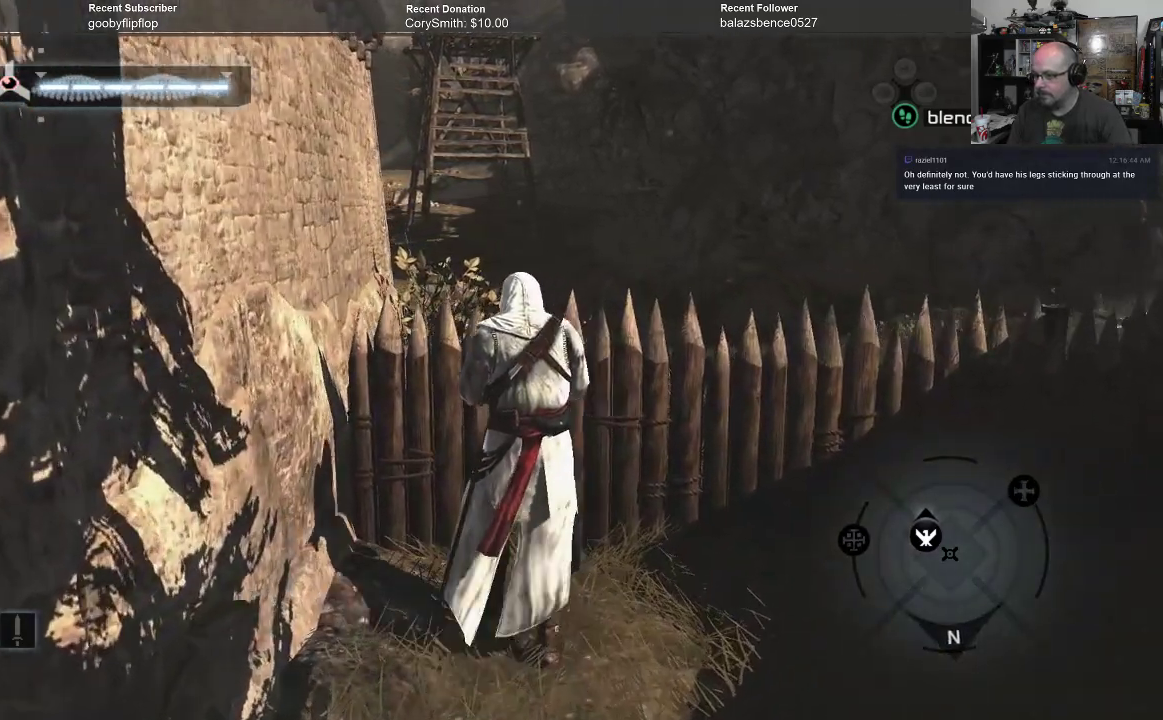
{"buttons": ["A"], "left_stick": "up", "right_stick": "center", "events": []}
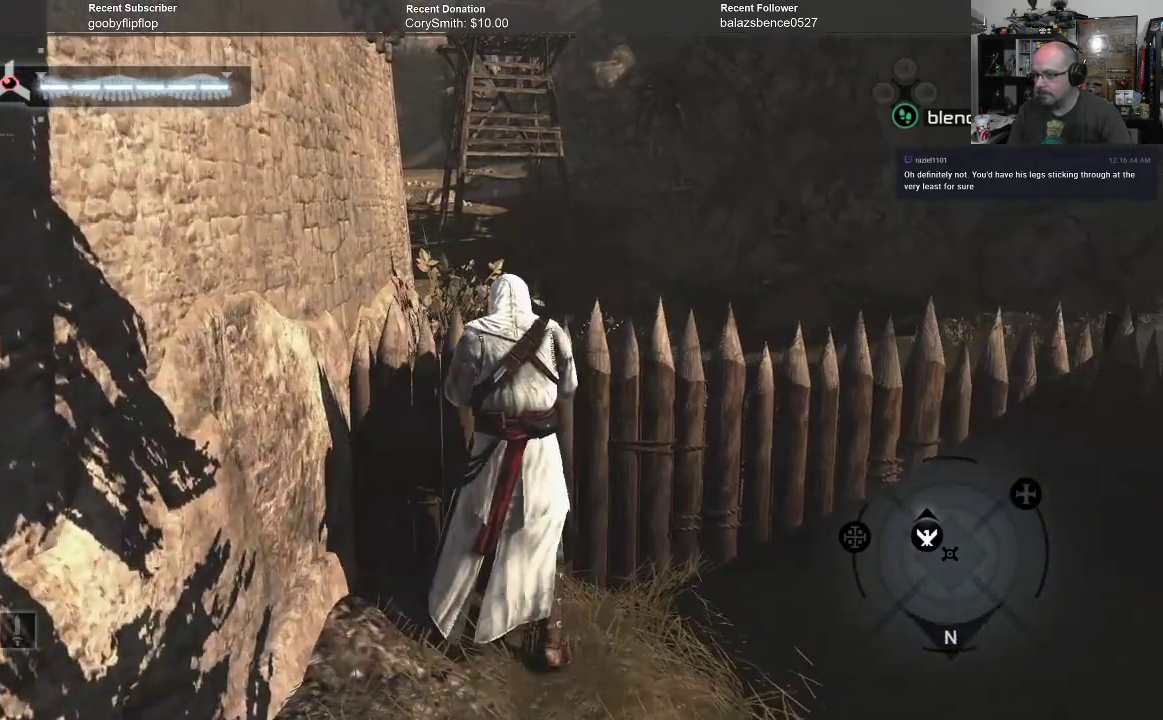
{"buttons": ["A"], "left_stick": "center", "right_stick": "center", "events": [[200, "left_stick", "center"]]}
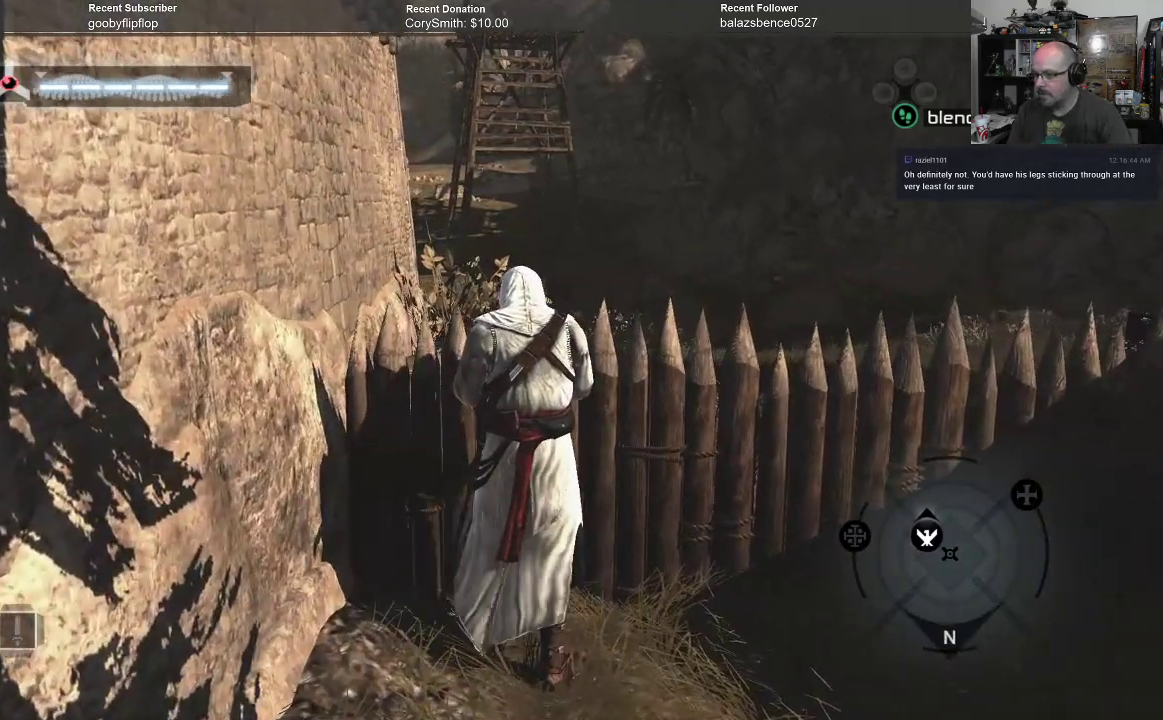
{"buttons": ["A"], "left_stick": "center", "right_stick": "right", "events": [[467, "right_stick", "right"]]}
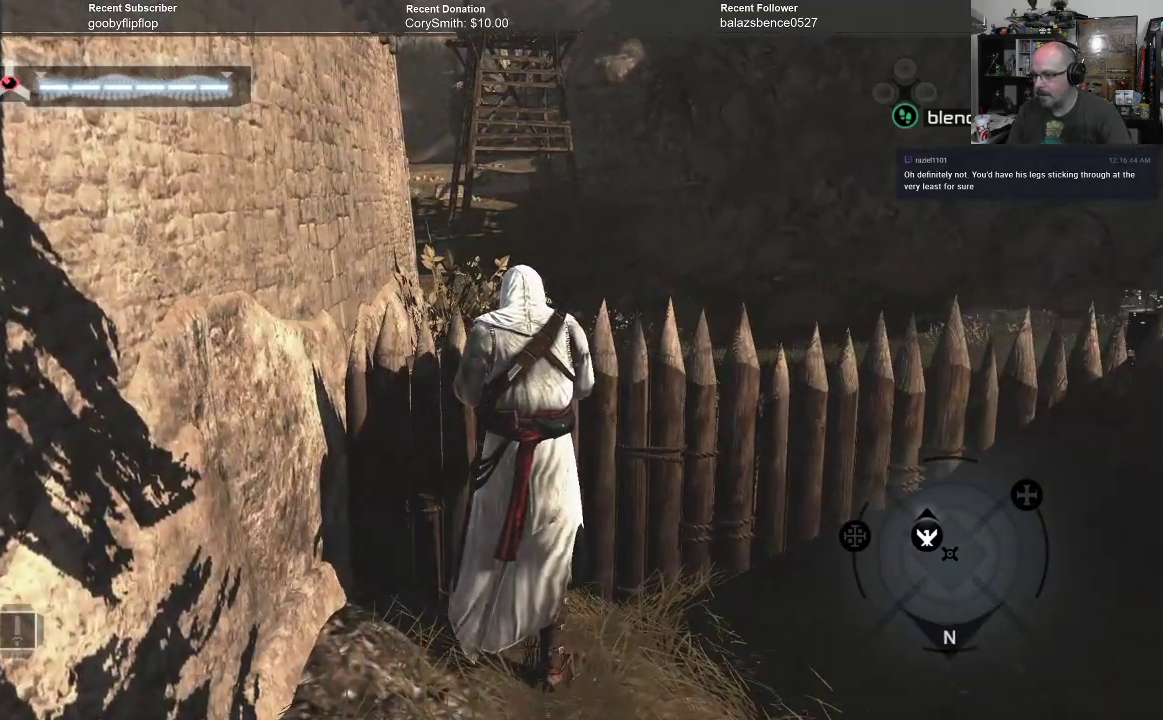
{"buttons": ["A"], "left_stick": "center", "right_stick": "right", "events": []}
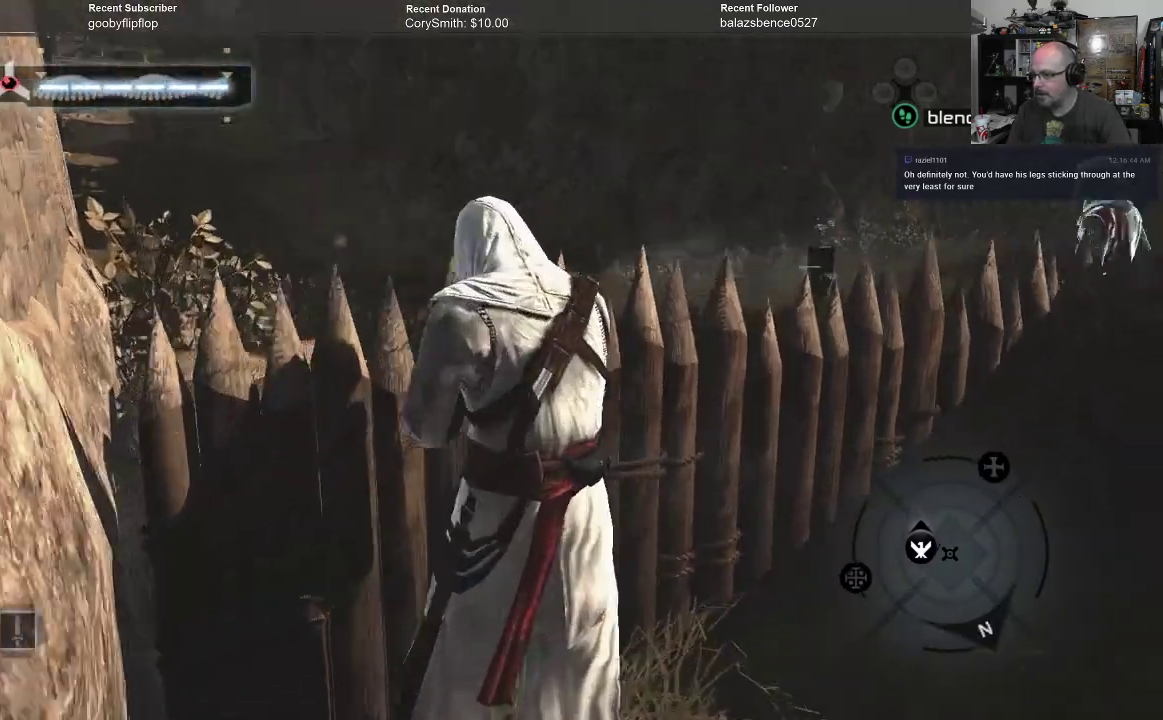
{"buttons": ["A"], "left_stick": "center", "right_stick": "center", "events": [[367, "right_stick", "center"]]}
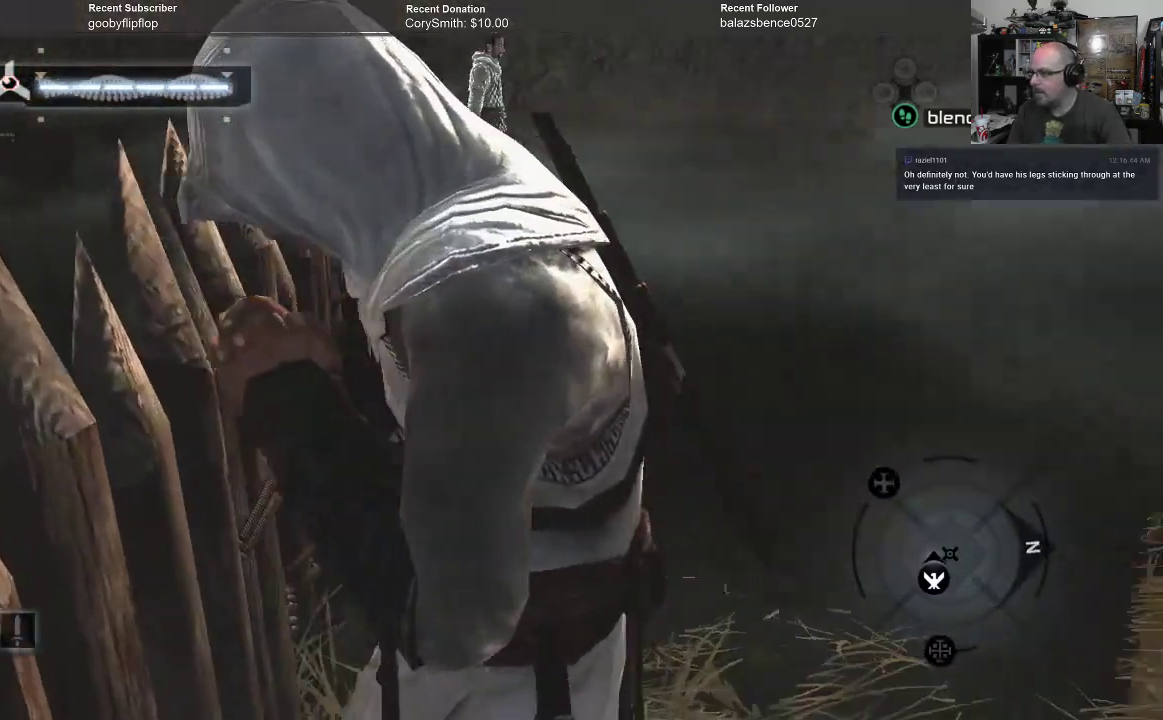
{"buttons": ["A"], "left_stick": "left", "right_stick": "center", "events": [[500, "left_stick", "left"]]}
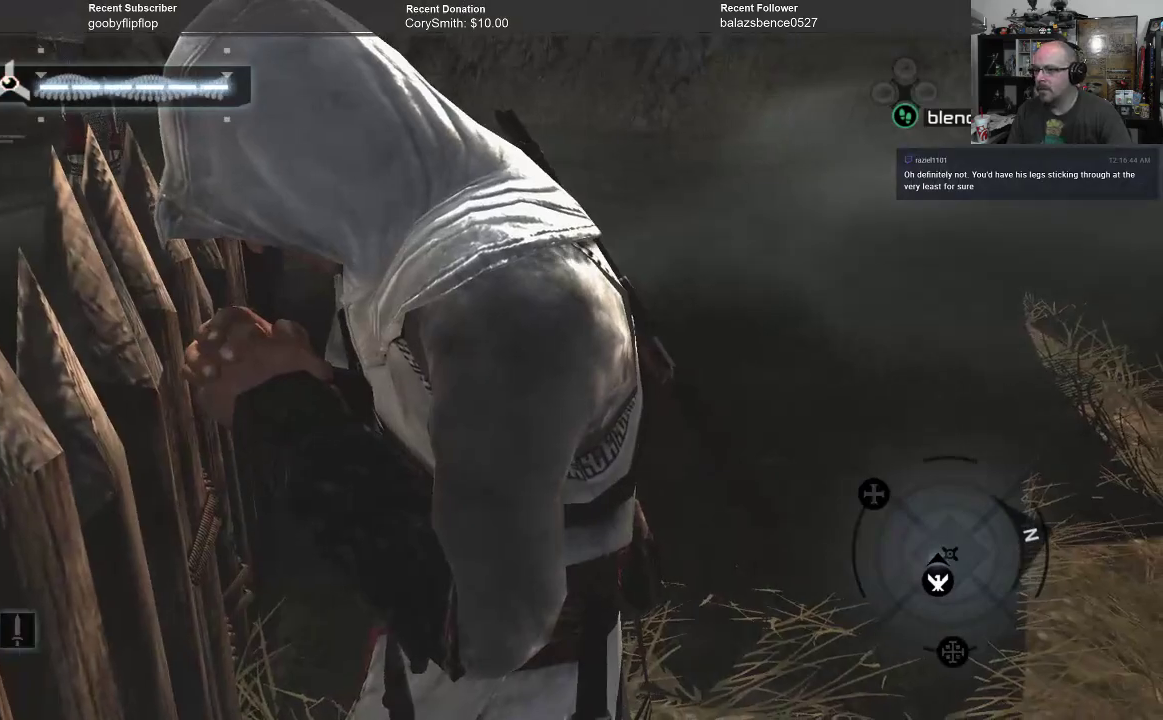
{"buttons": ["A"], "left_stick": "center", "right_stick": "center", "events": [[233, "left_stick", "center"]]}
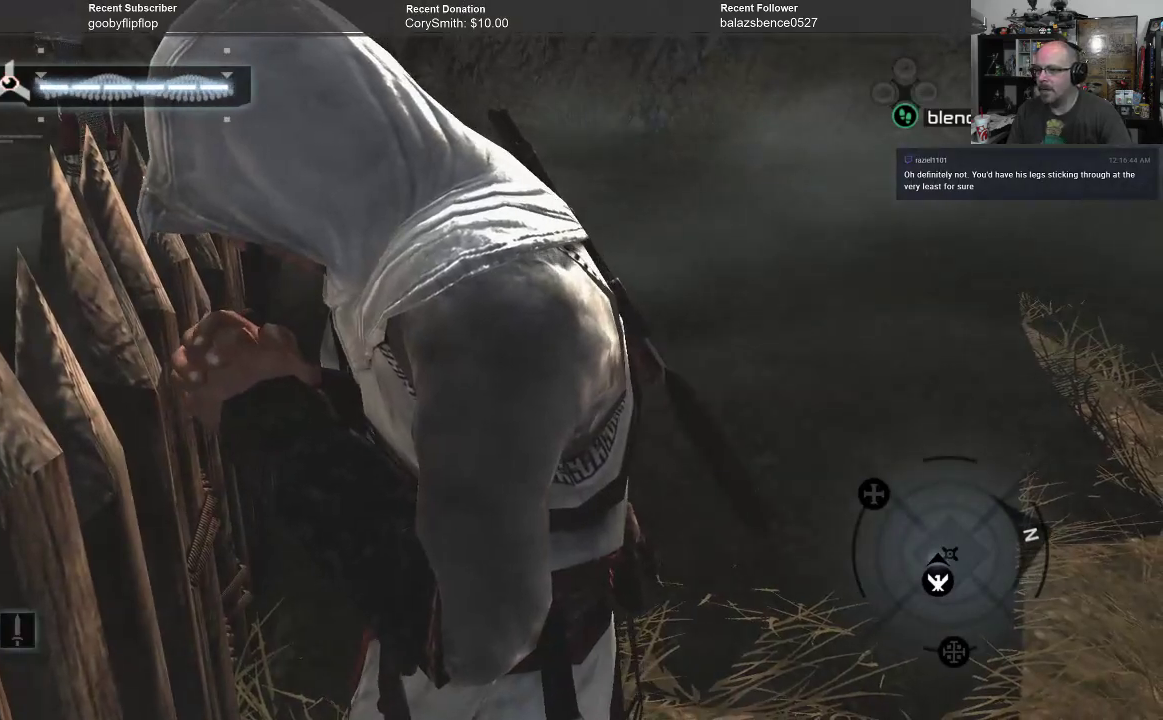
{"buttons": ["A"], "left_stick": "up-right", "right_stick": "center", "events": [[67, "left_stick", "right"], [300, "left_stick", "up-right"]]}
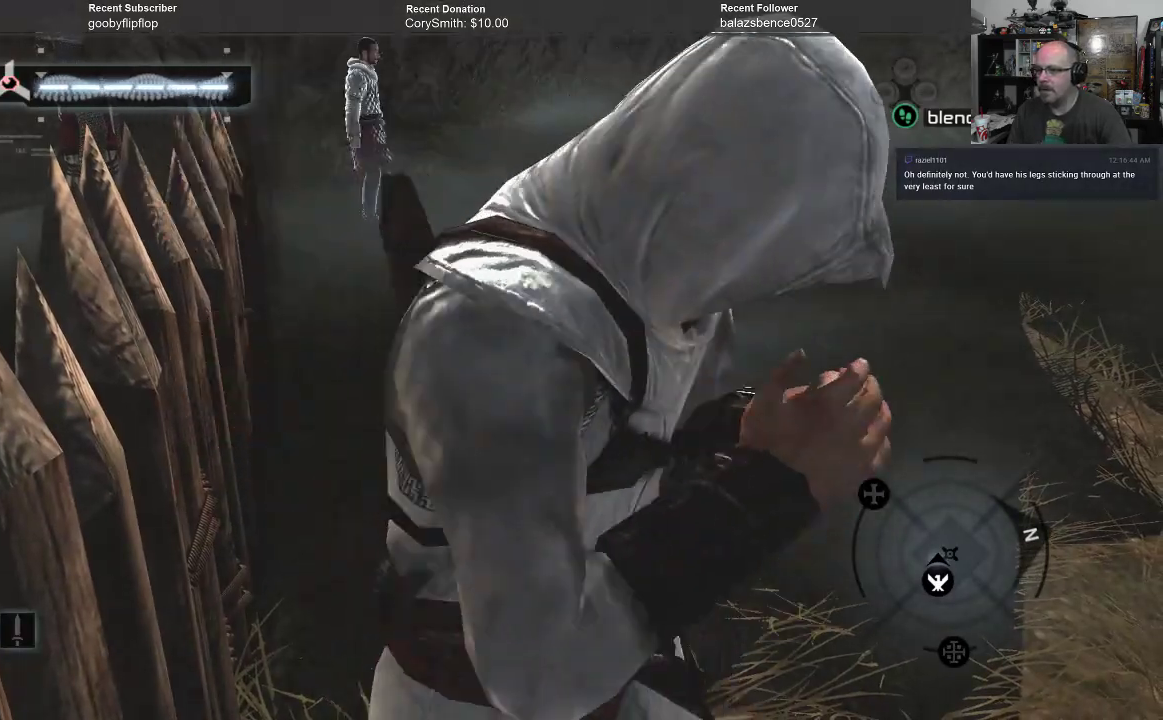
{"buttons": ["A"], "left_stick": "up-right", "right_stick": "center", "events": []}
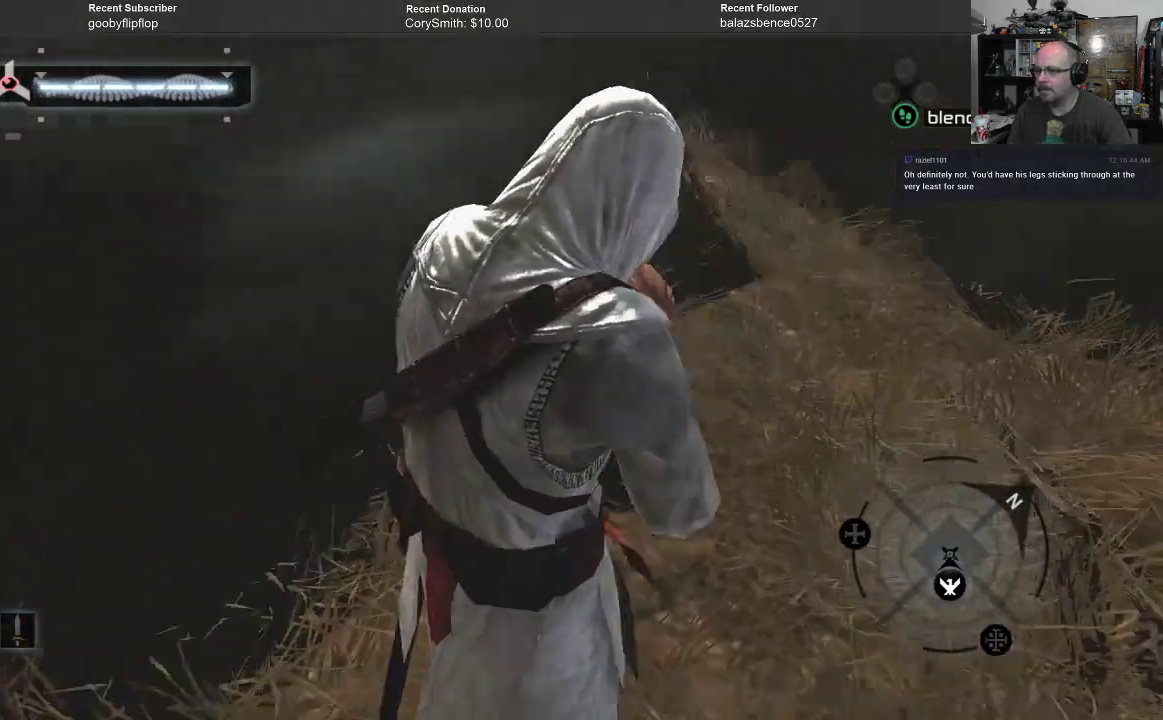
{"buttons": ["A"], "left_stick": "up", "right_stick": "center", "events": [[33, "left_stick", "up"]]}